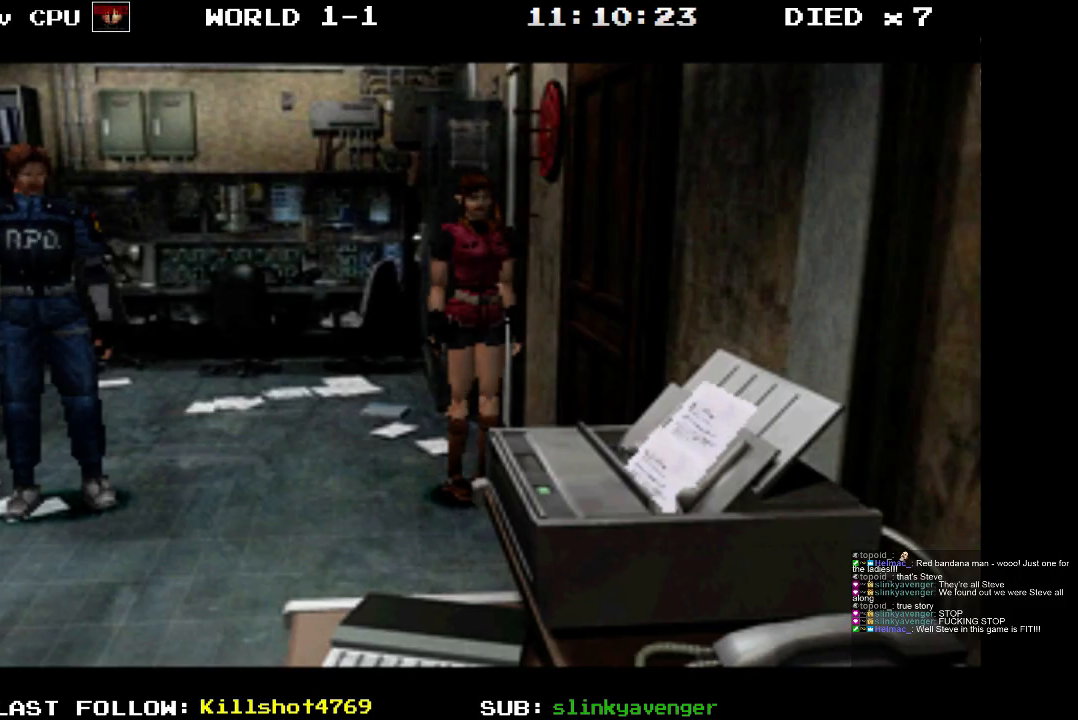
Gameplay with a controller (PlayStation layout); each line is a JSON object with the inputs held at the frame after it. "events" lists button and stick changes between this image and that frame as [ms after this image, input, new state], when the widget could be followed in between. Not read: L3 R3 left_stick right_stick.
{"buttons": [], "events": []}
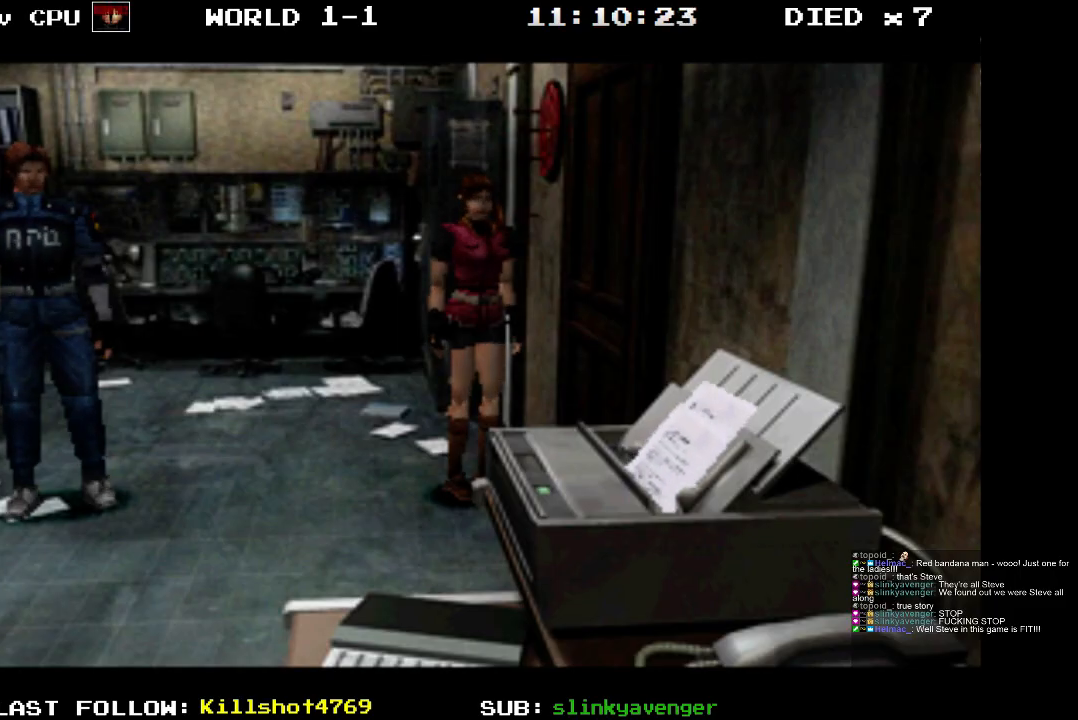
{"buttons": [], "events": []}
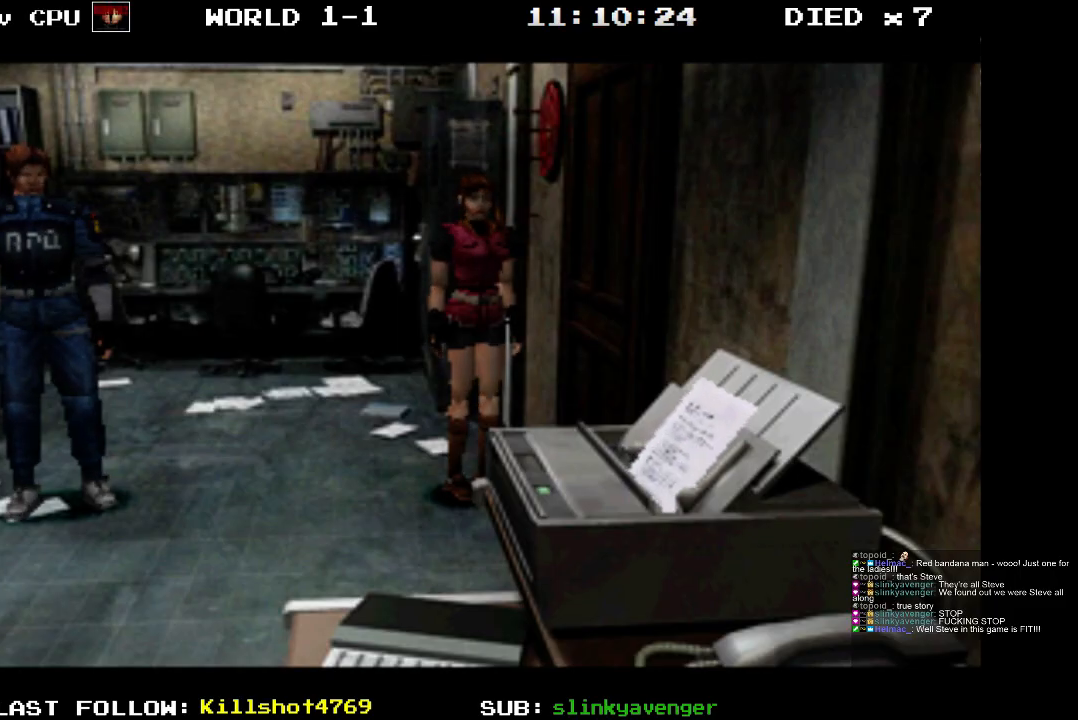
{"buttons": [], "events": []}
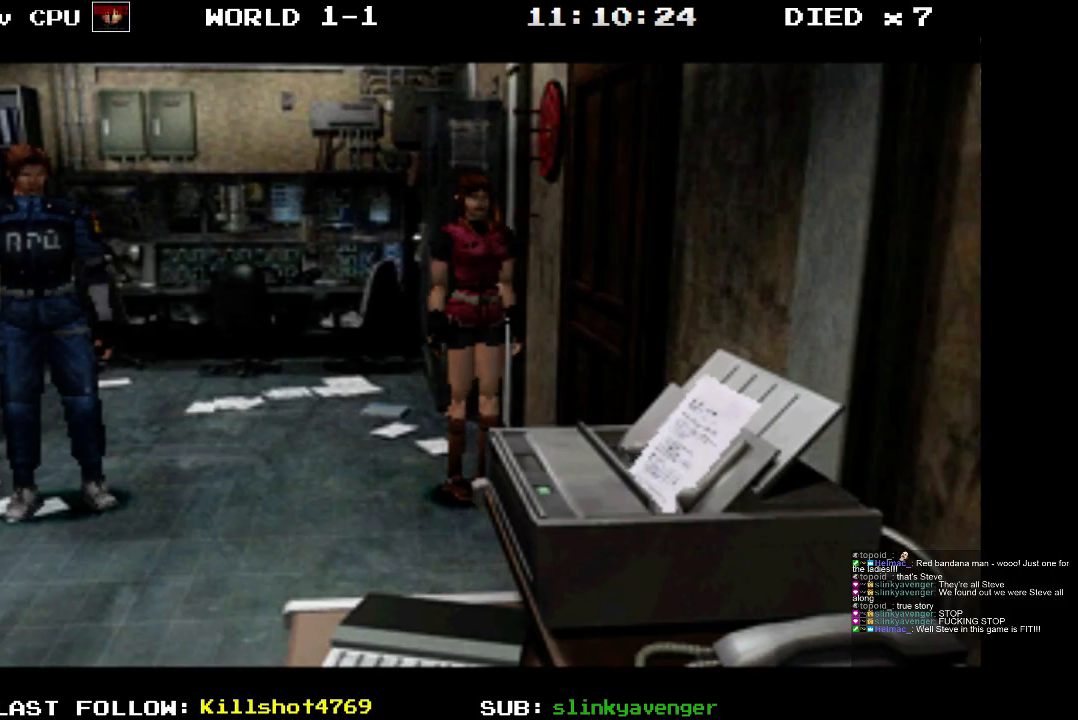
{"buttons": [], "events": []}
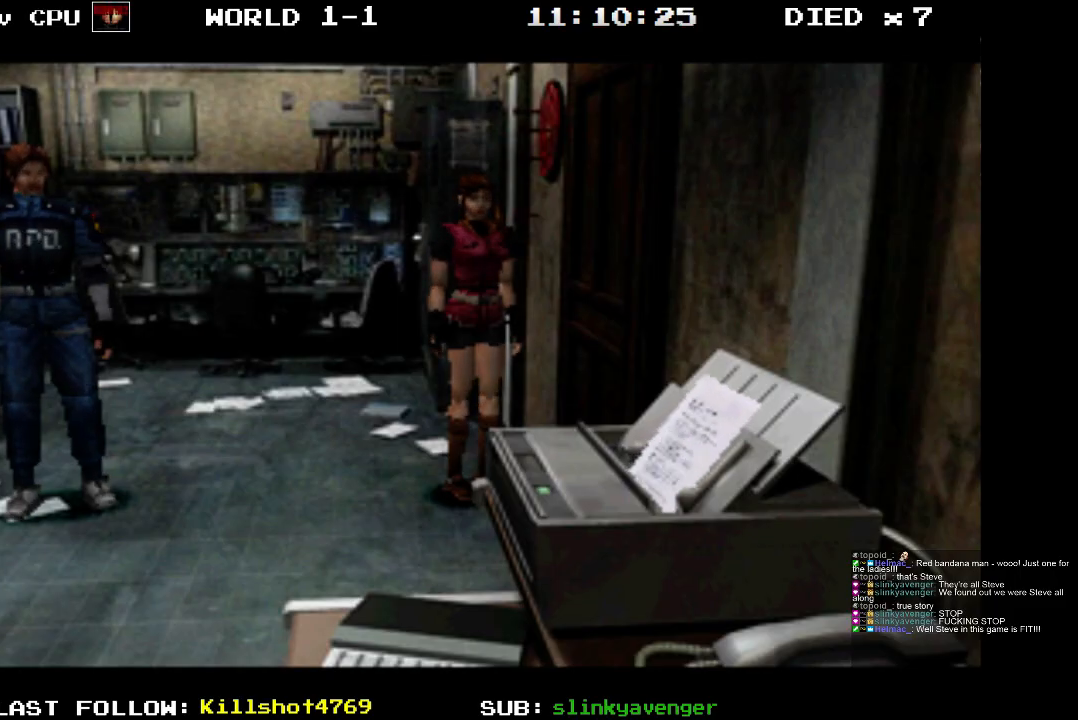
{"buttons": [], "events": []}
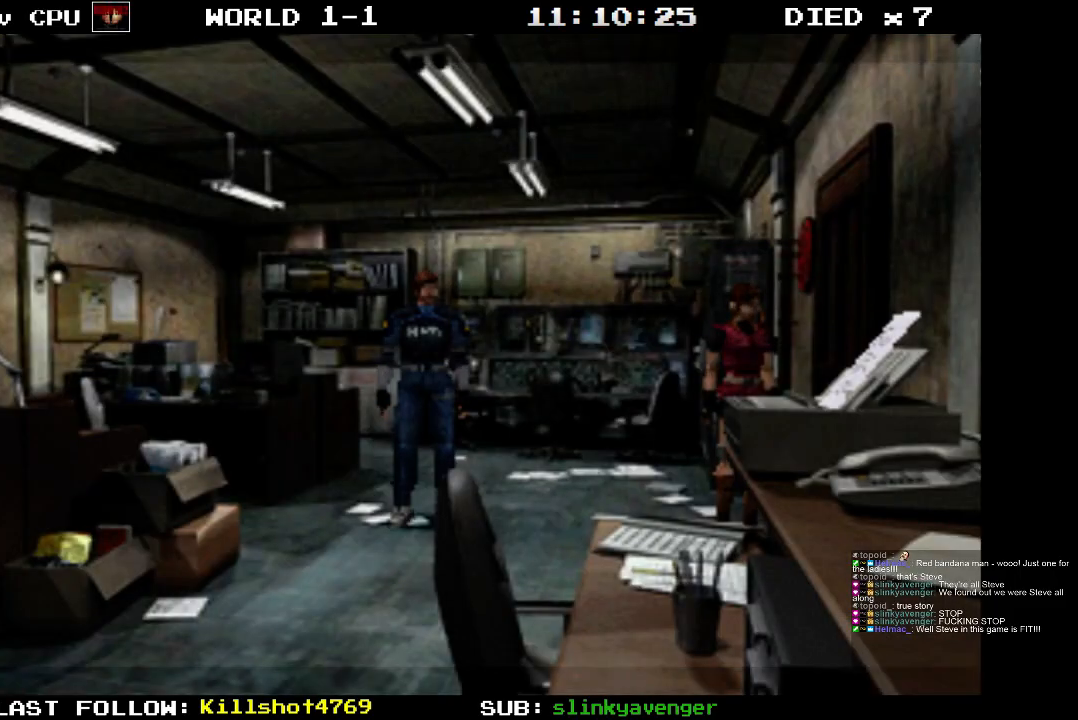
{"buttons": [], "events": []}
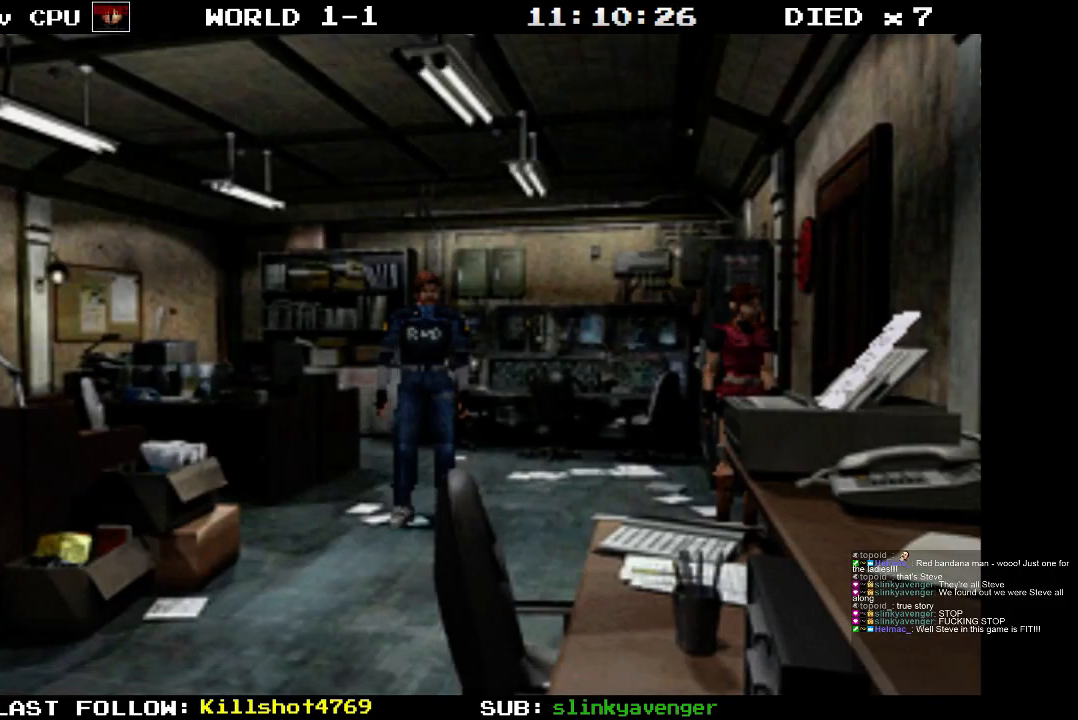
{"buttons": [], "events": []}
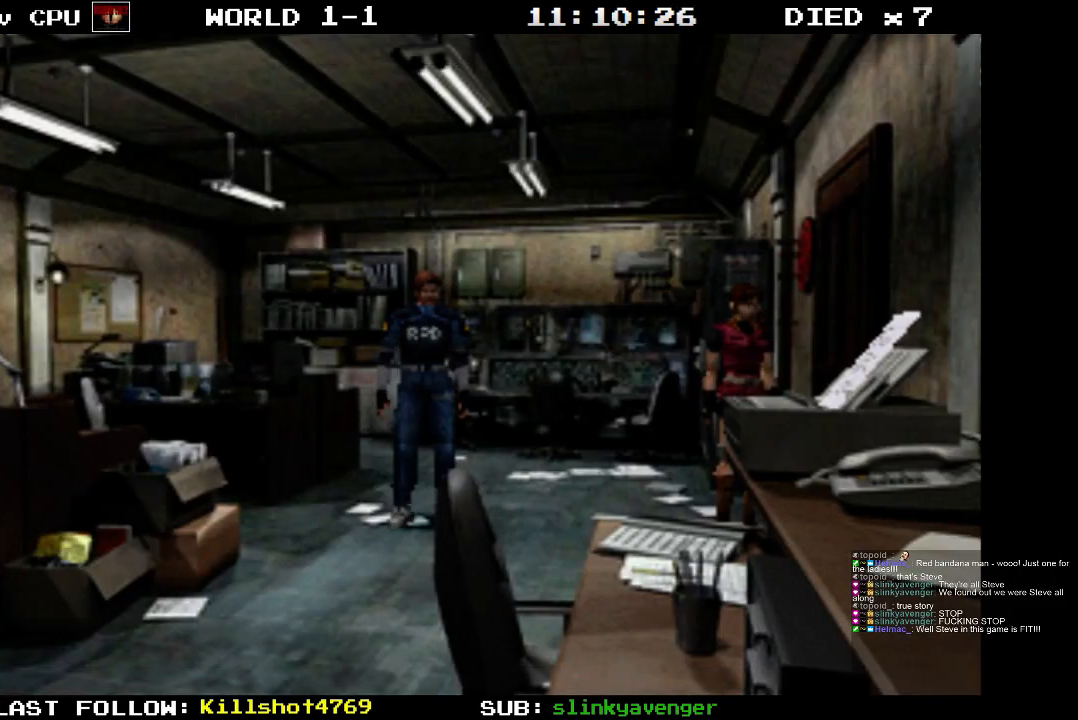
{"buttons": [], "events": [[83, "DPAD_RIGHT", "down"], [183, "DPAD_RIGHT", "up"]]}
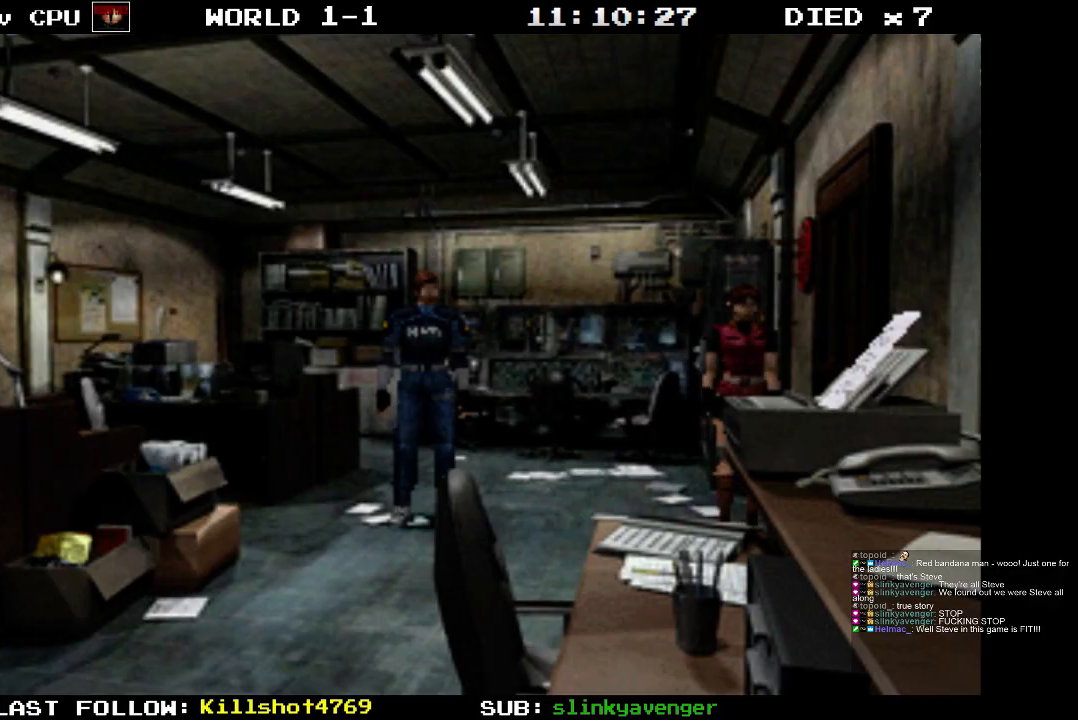
{"buttons": ["DPAD_UP"], "events": [[200, "DPAD_UP", "down"]]}
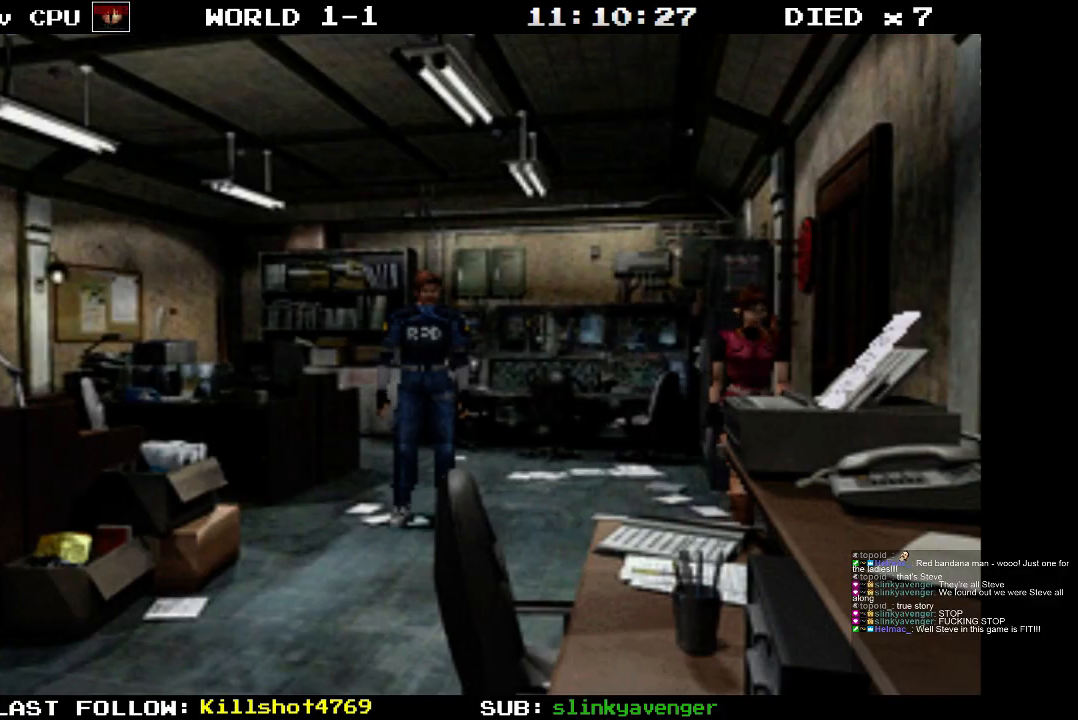
{"buttons": ["DPAD_UP"], "events": [[200, "DPAD_RIGHT", "down"], [333, "DPAD_RIGHT", "up"]]}
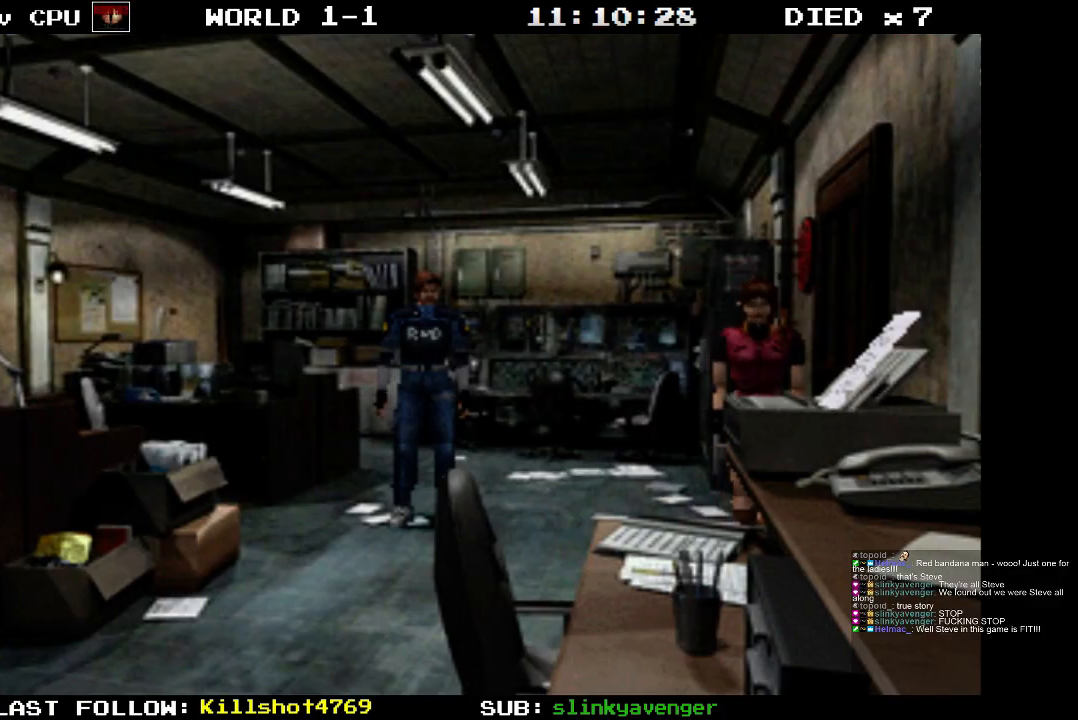
{"buttons": ["DPAD_UP"], "events": []}
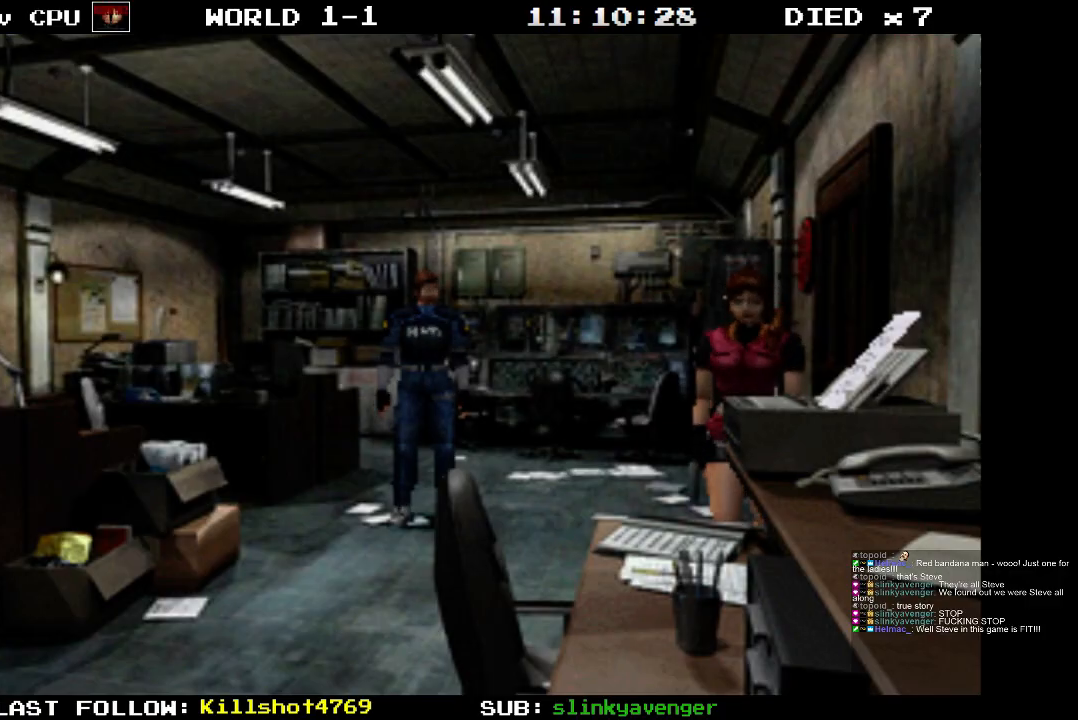
{"buttons": ["DPAD_UP"], "events": []}
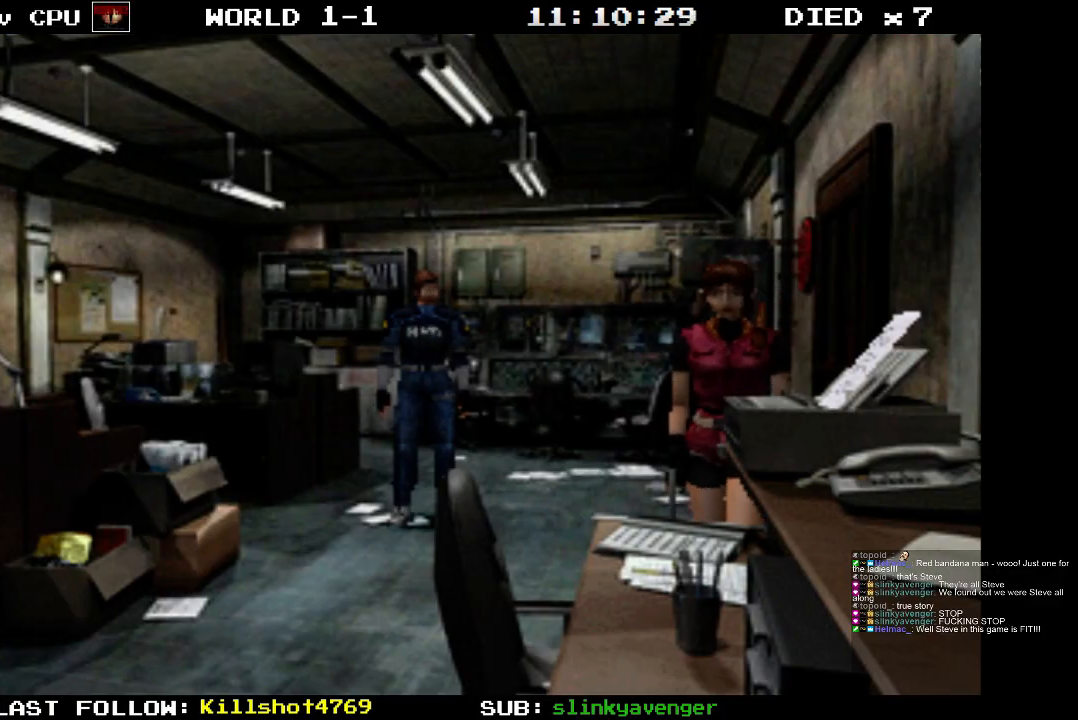
{"buttons": ["DPAD_UP", "DPAD_LEFT"], "events": [[433, "DPAD_LEFT", "down"]]}
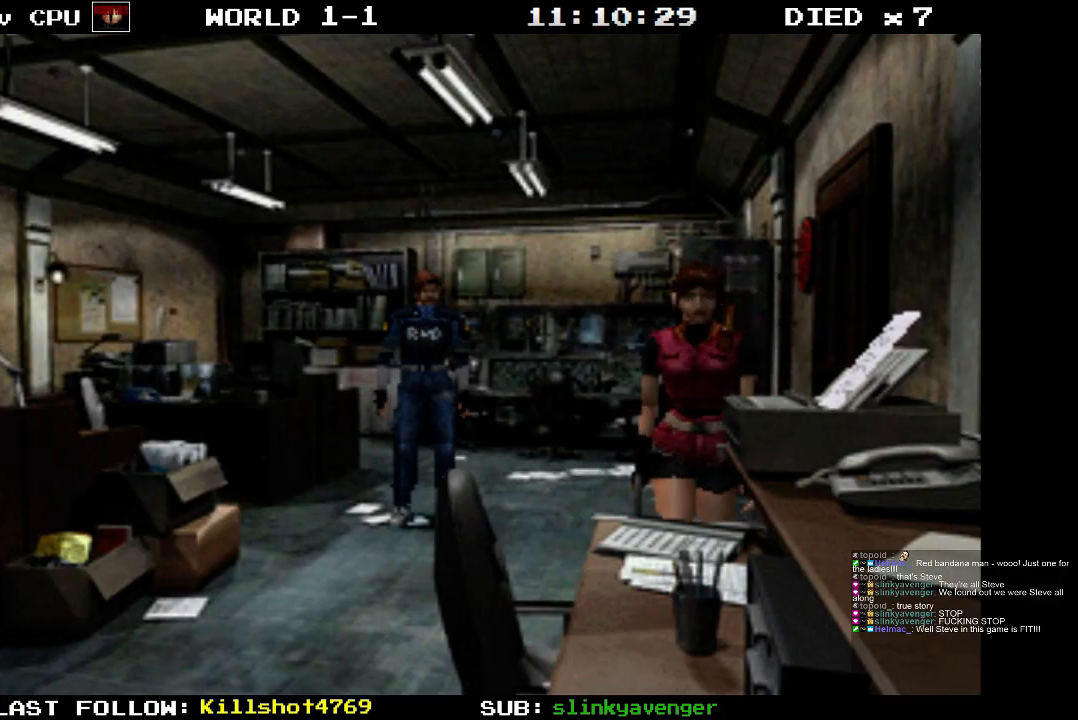
{"buttons": [], "events": [[150, "DPAD_LEFT", "up"], [200, "DPAD_UP", "up"]]}
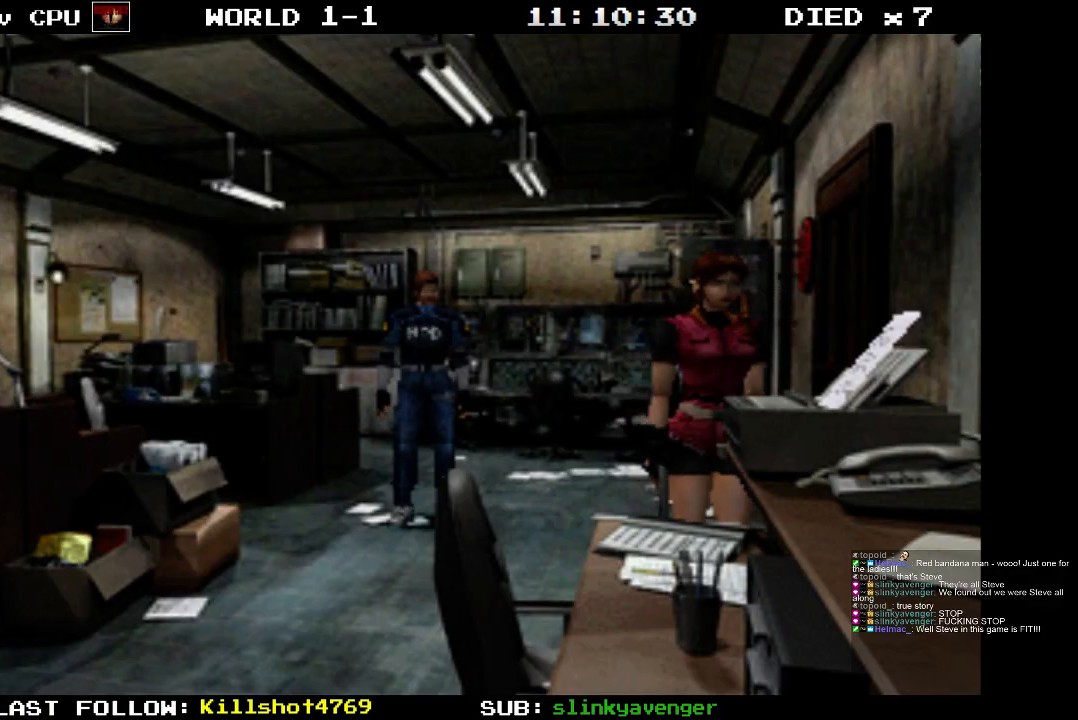
{"buttons": ["CROSS"], "events": [[200, "CROSS", "down"]]}
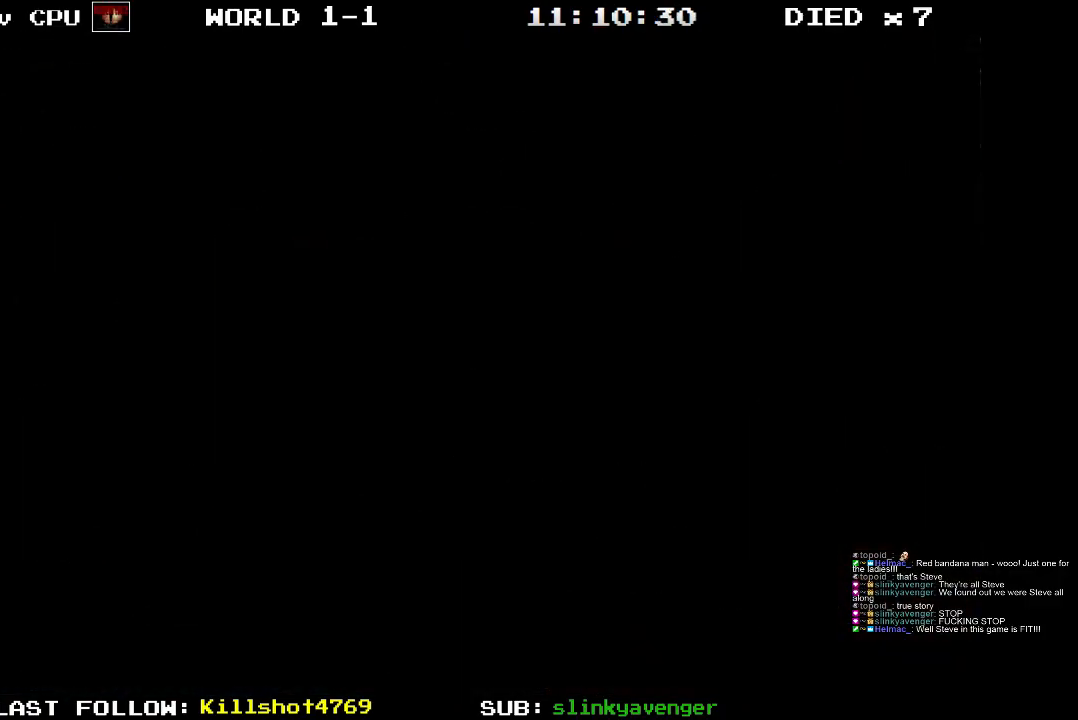
{"buttons": ["CROSS"], "events": []}
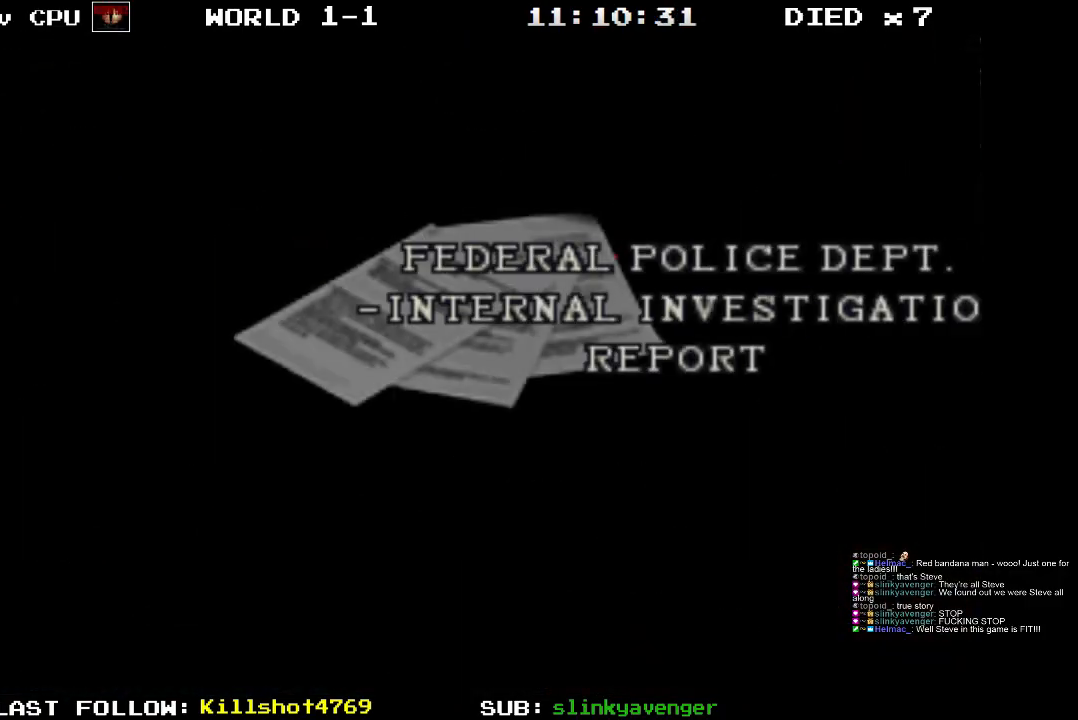
{"buttons": [], "events": [[50, "CROSS", "up"]]}
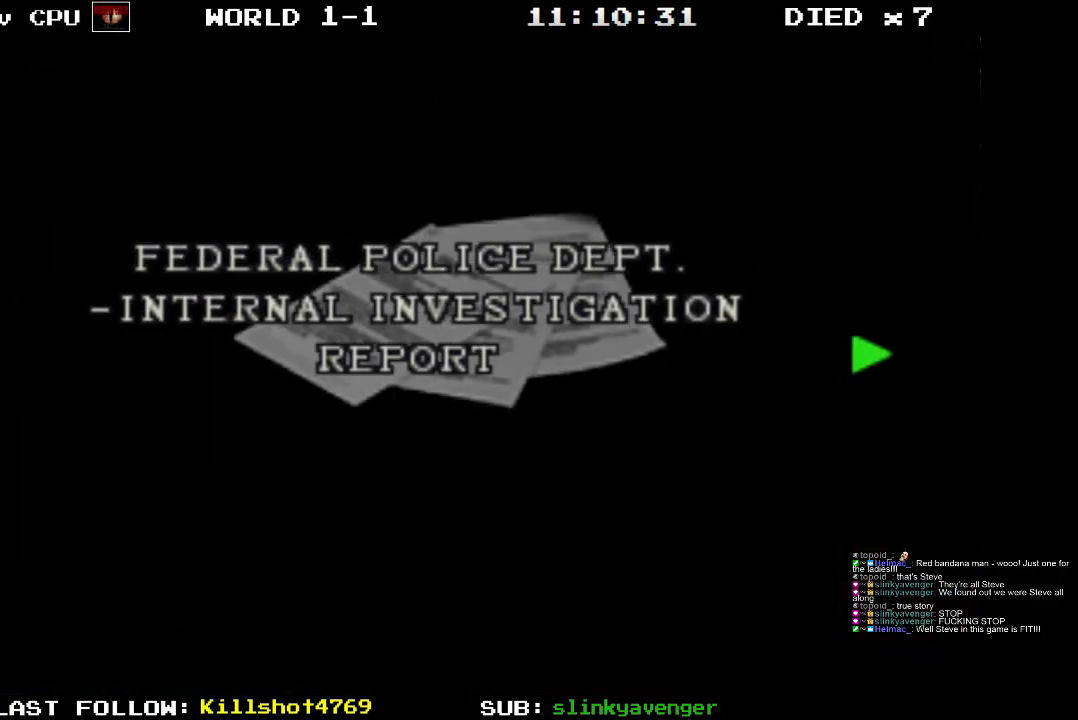
{"buttons": [], "events": []}
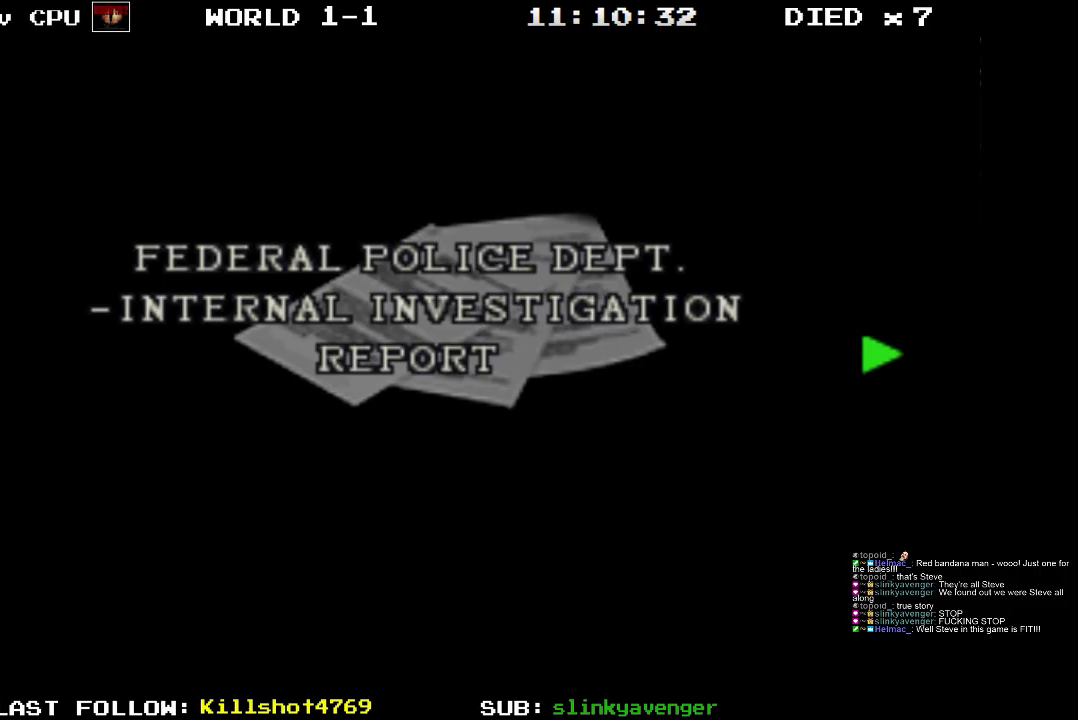
{"buttons": [], "events": []}
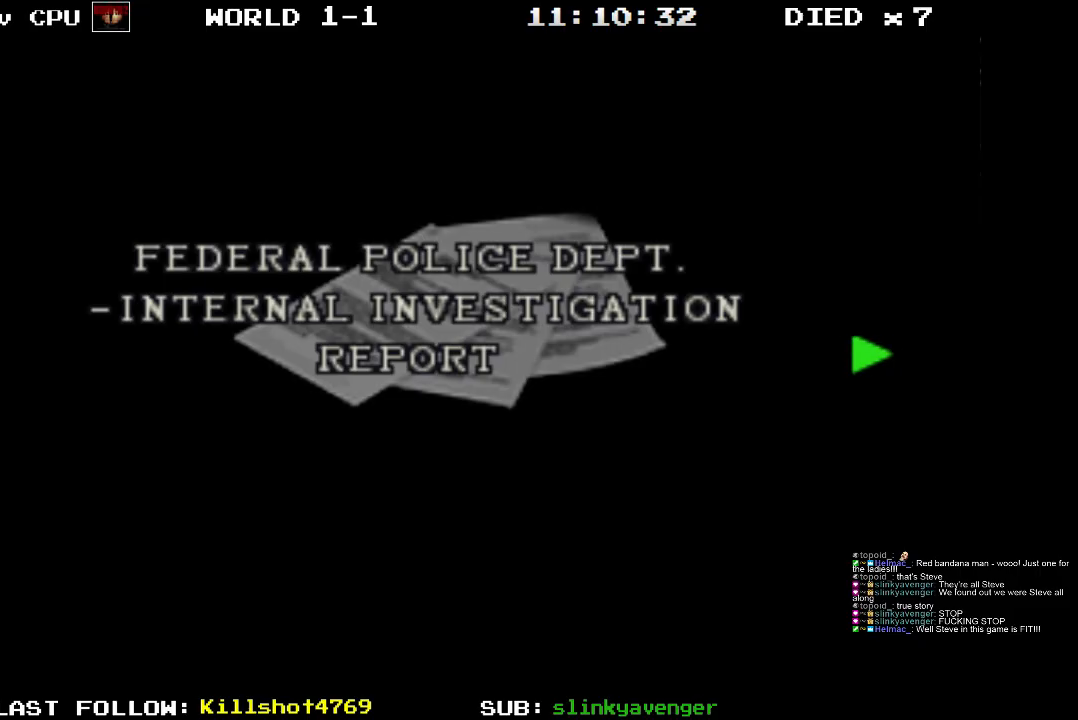
{"buttons": [], "events": []}
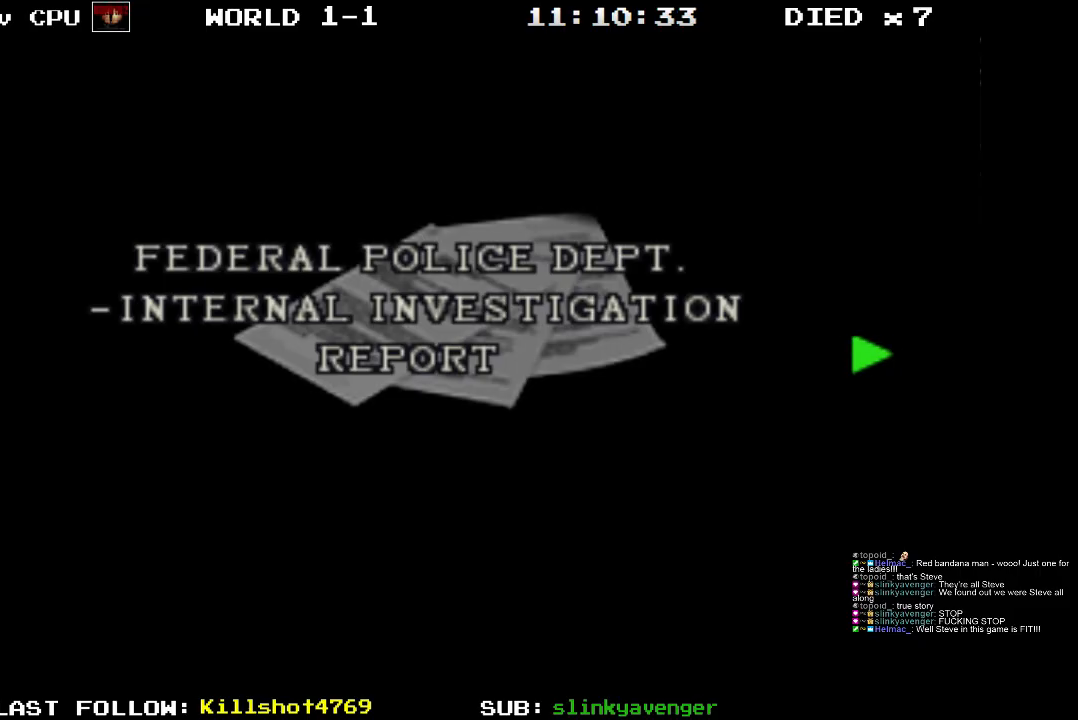
{"buttons": [], "events": []}
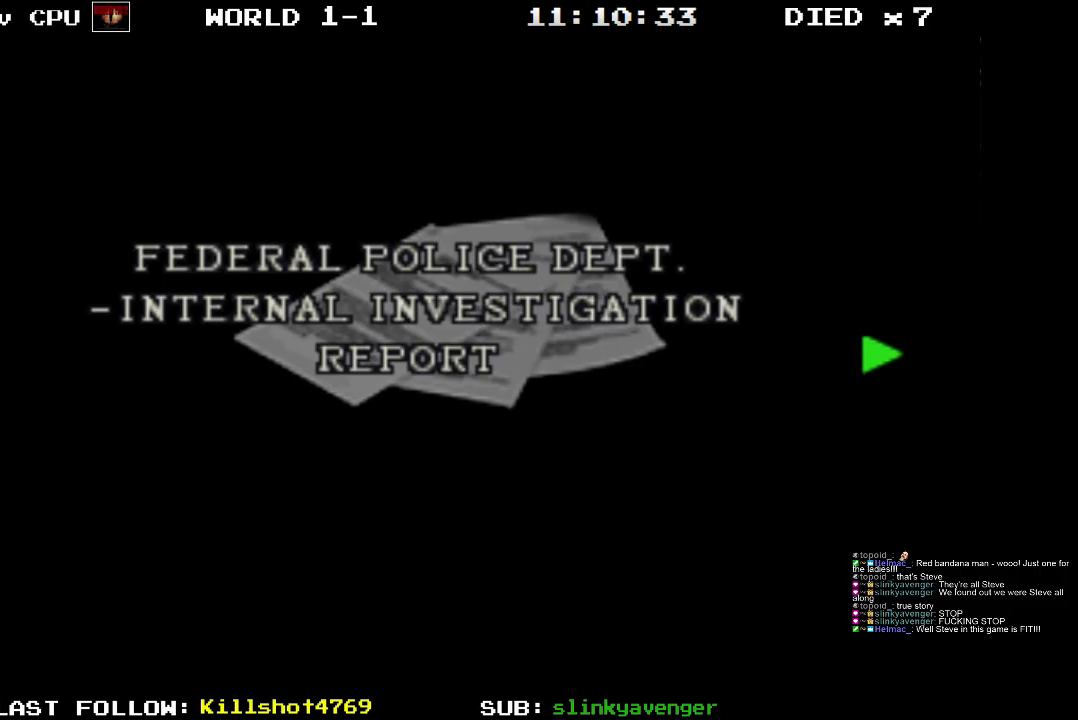
{"buttons": [], "events": []}
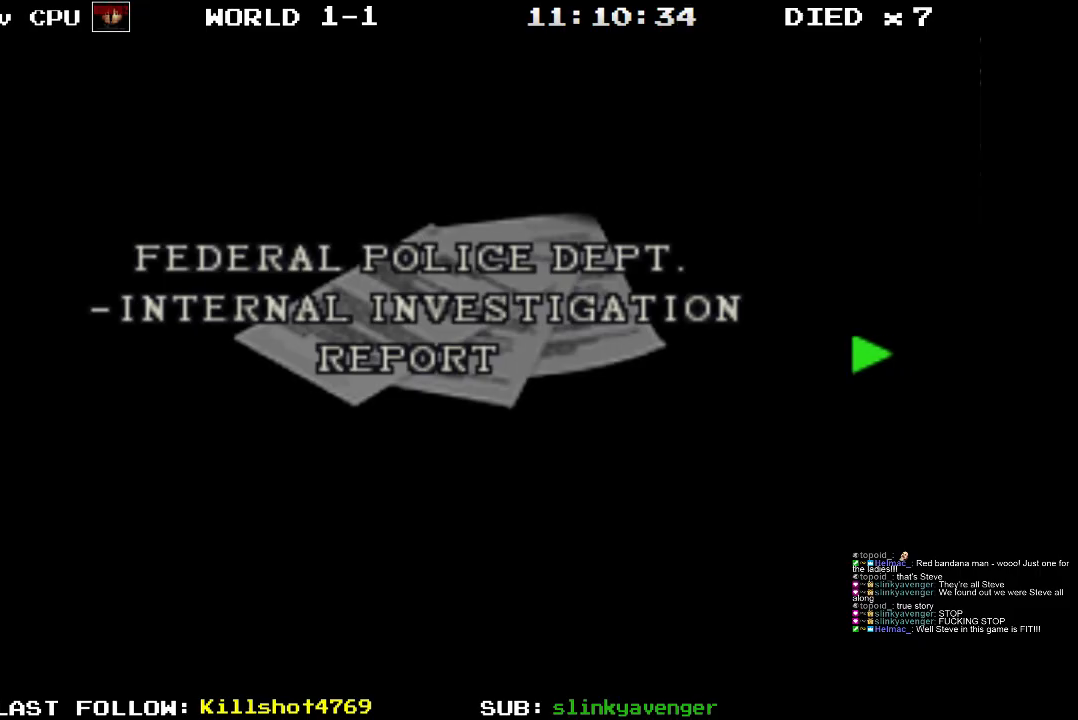
{"buttons": [], "events": []}
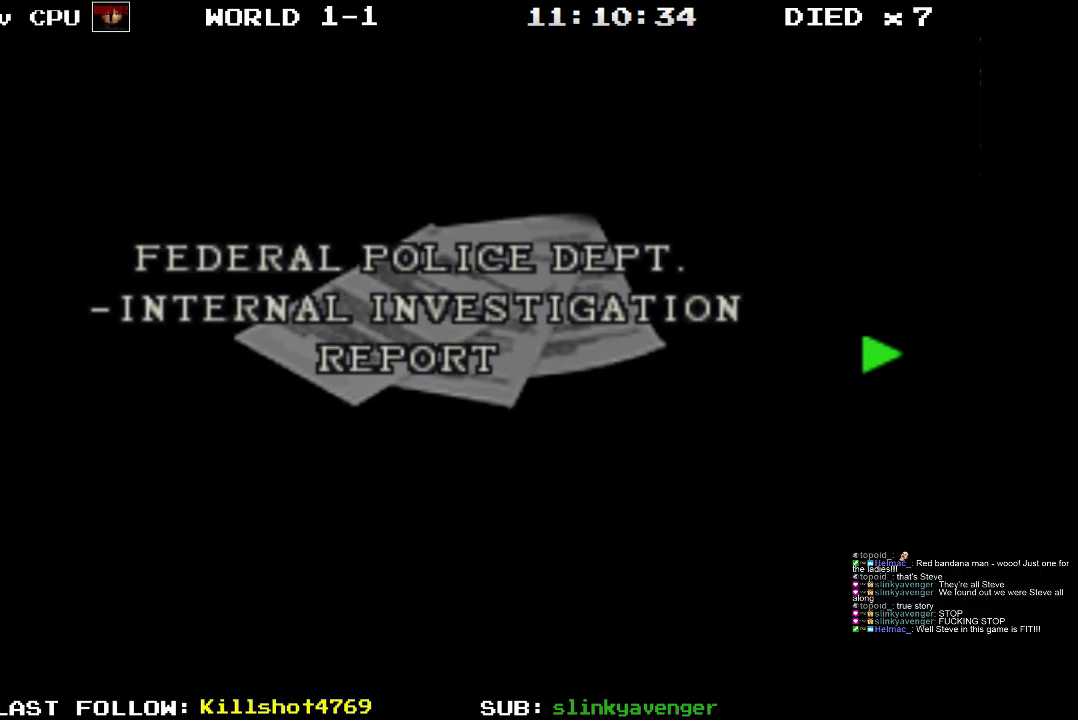
{"buttons": [], "events": []}
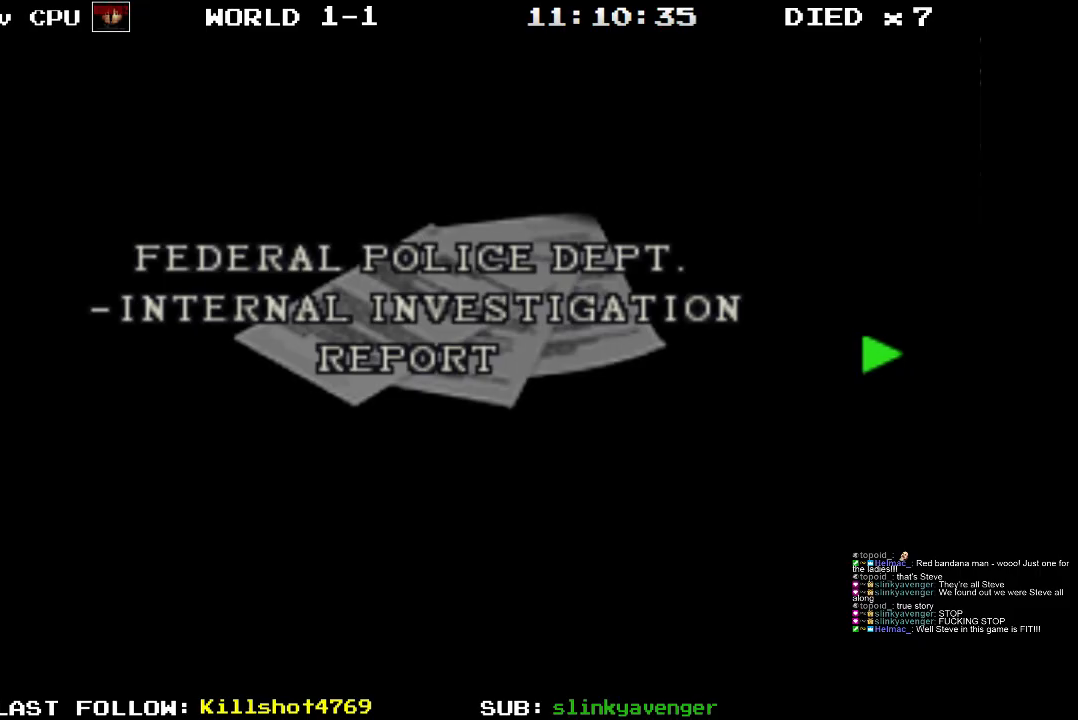
{"buttons": [], "events": []}
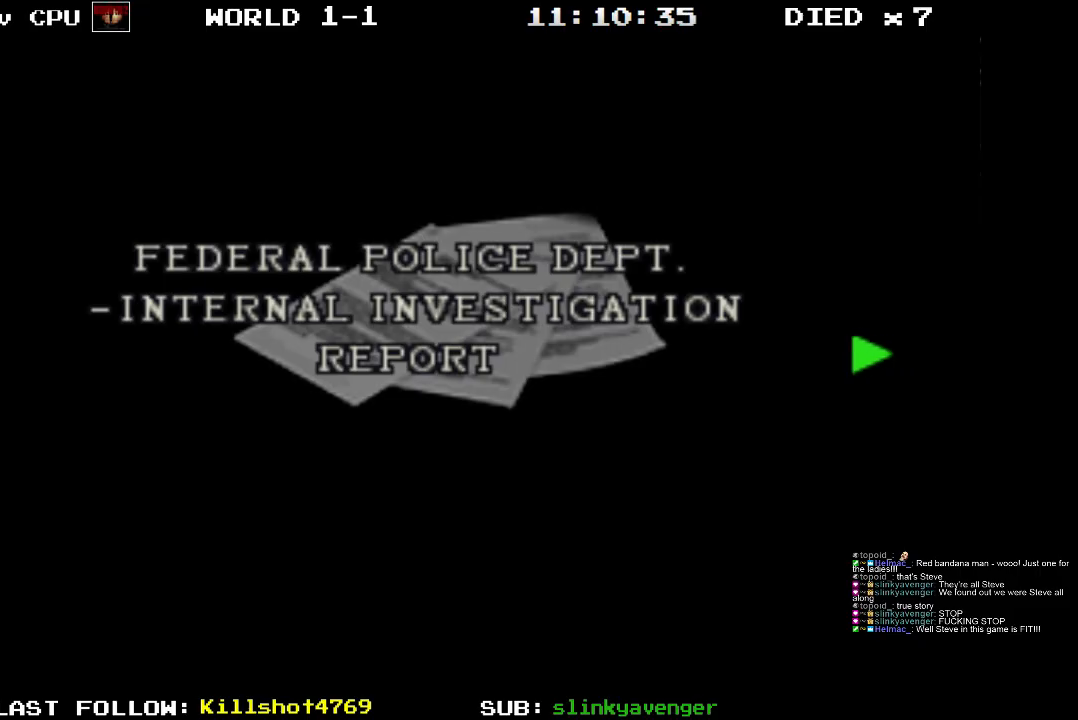
{"buttons": [], "events": []}
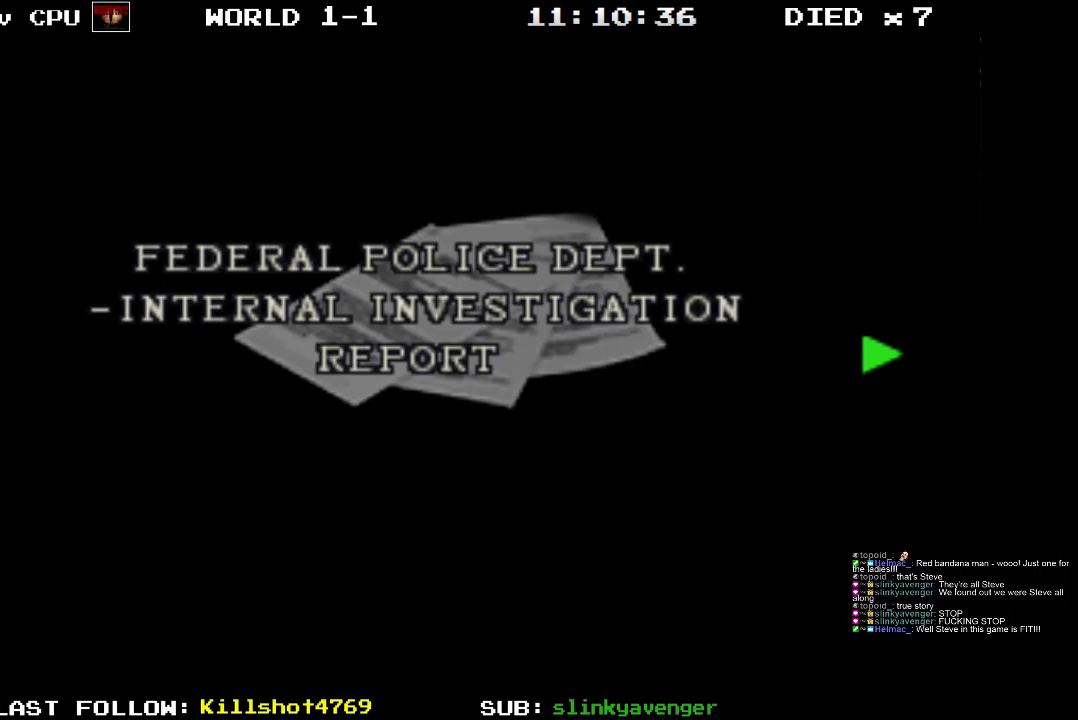
{"buttons": [], "events": []}
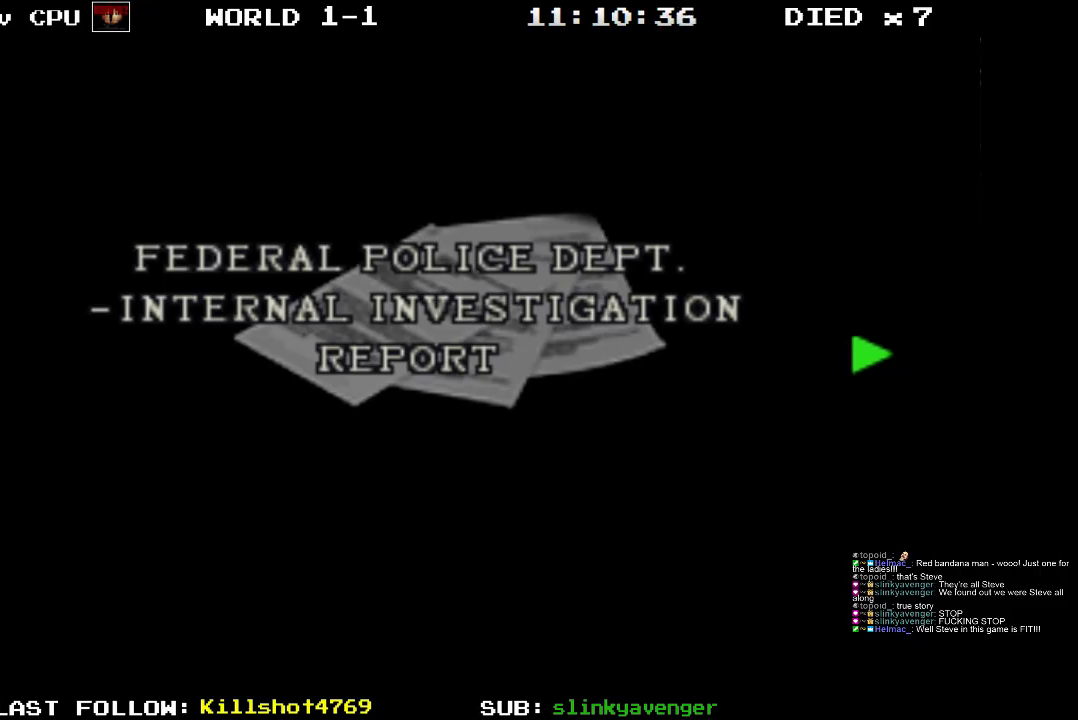
{"buttons": [], "events": [[167, "DPAD_RIGHT", "down"], [267, "DPAD_RIGHT", "up"]]}